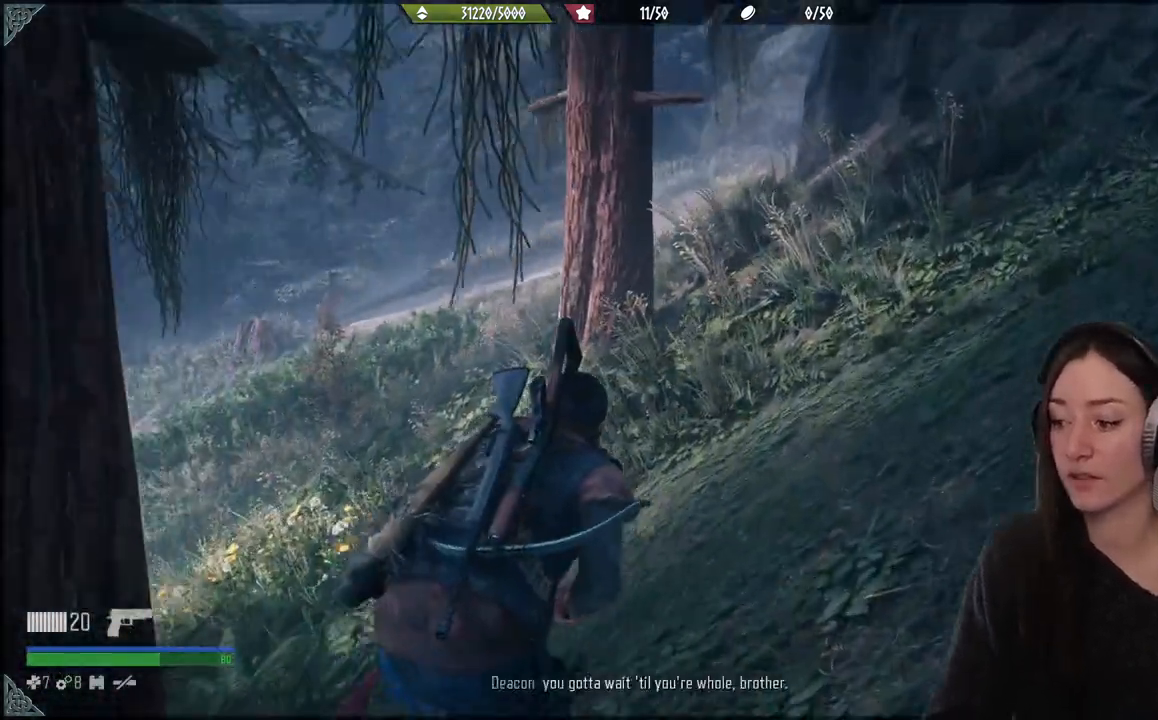
Gameplay with a controller (Xbox layout); each line is a JSON object with the inputs held at the frame after it. "events" lists button and stick changes between this image and that frame as [ms after this image, input, new state], when the widget could be followed in between. Not read: L3.
{"buttons": [], "left_stick": "up", "right_stick": "center", "events": []}
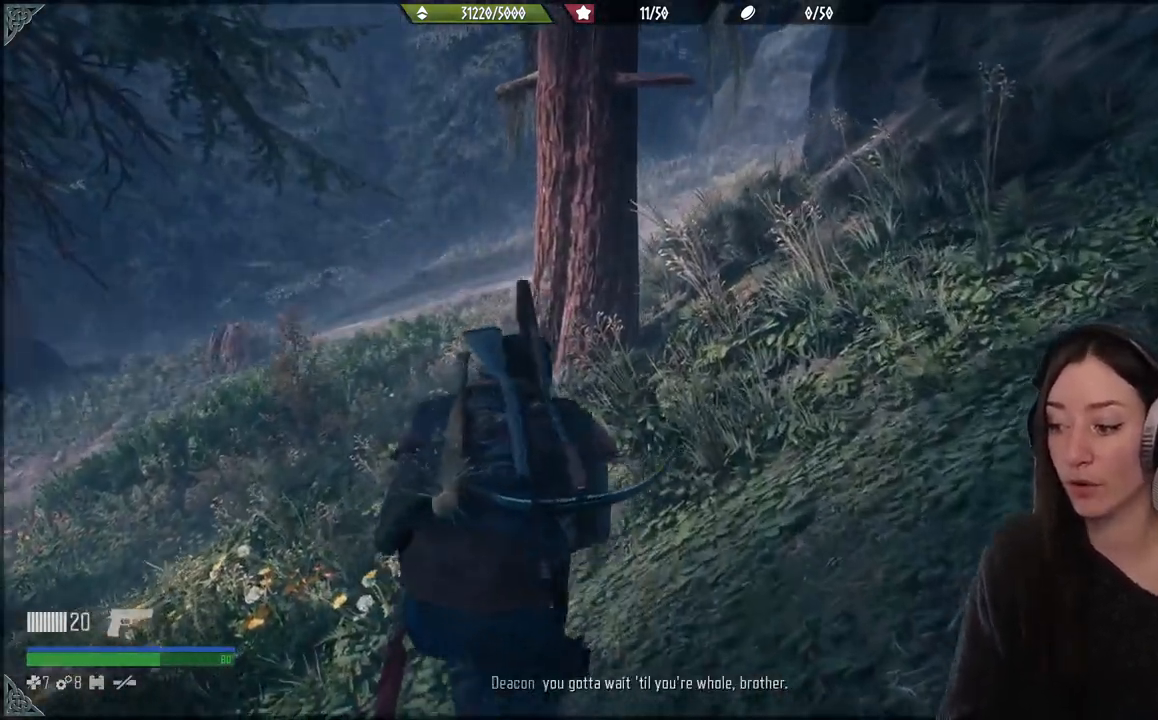
{"buttons": [], "left_stick": "up", "right_stick": "center", "events": []}
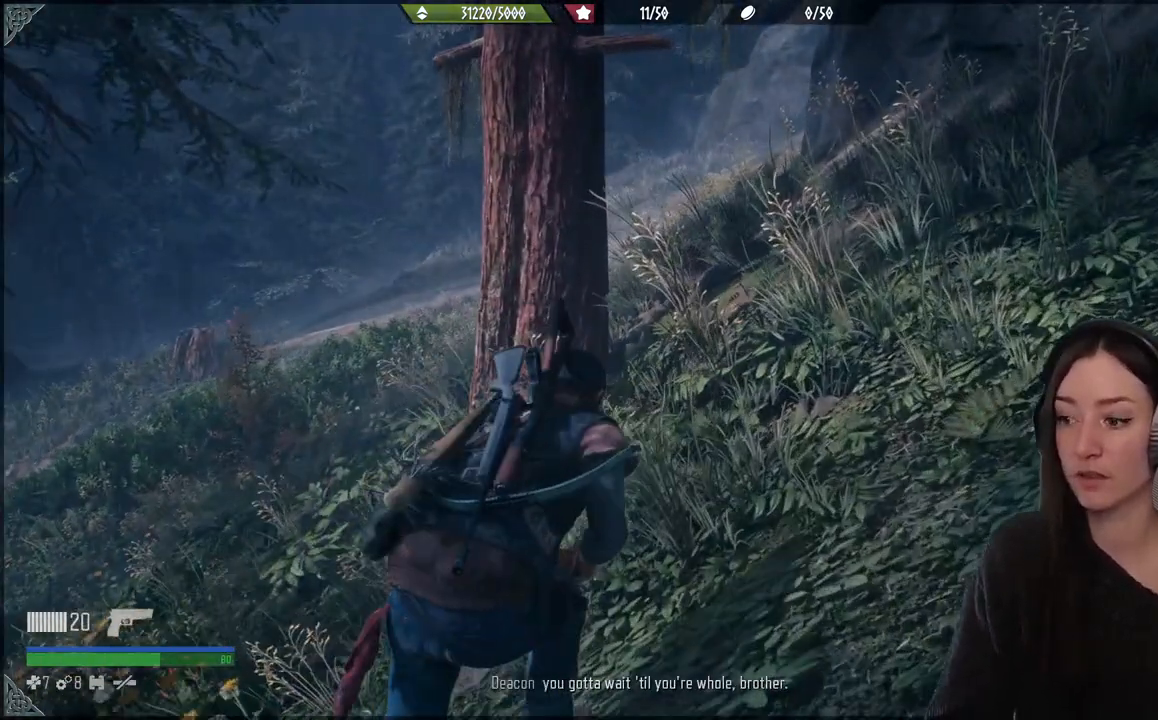
{"buttons": [], "left_stick": "up", "right_stick": "left", "events": [[317, "right_stick", "down-left"], [500, "right_stick", "left"]]}
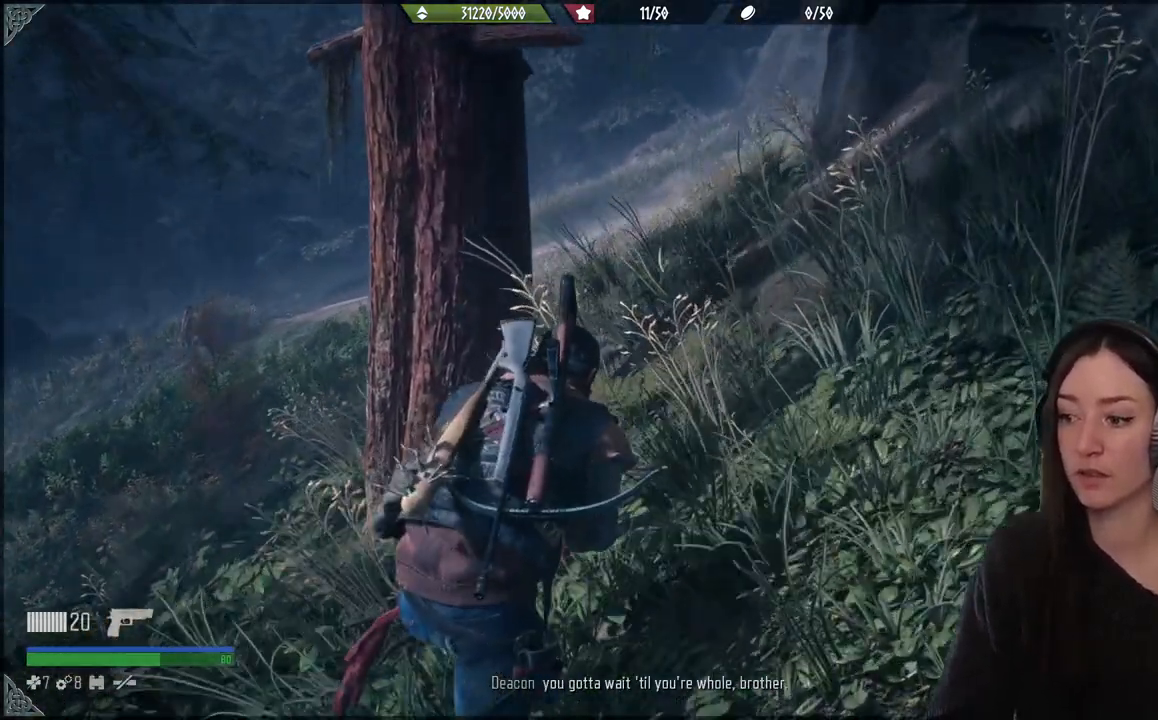
{"buttons": [], "left_stick": "up", "right_stick": "center", "events": [[317, "right_stick", "center"]]}
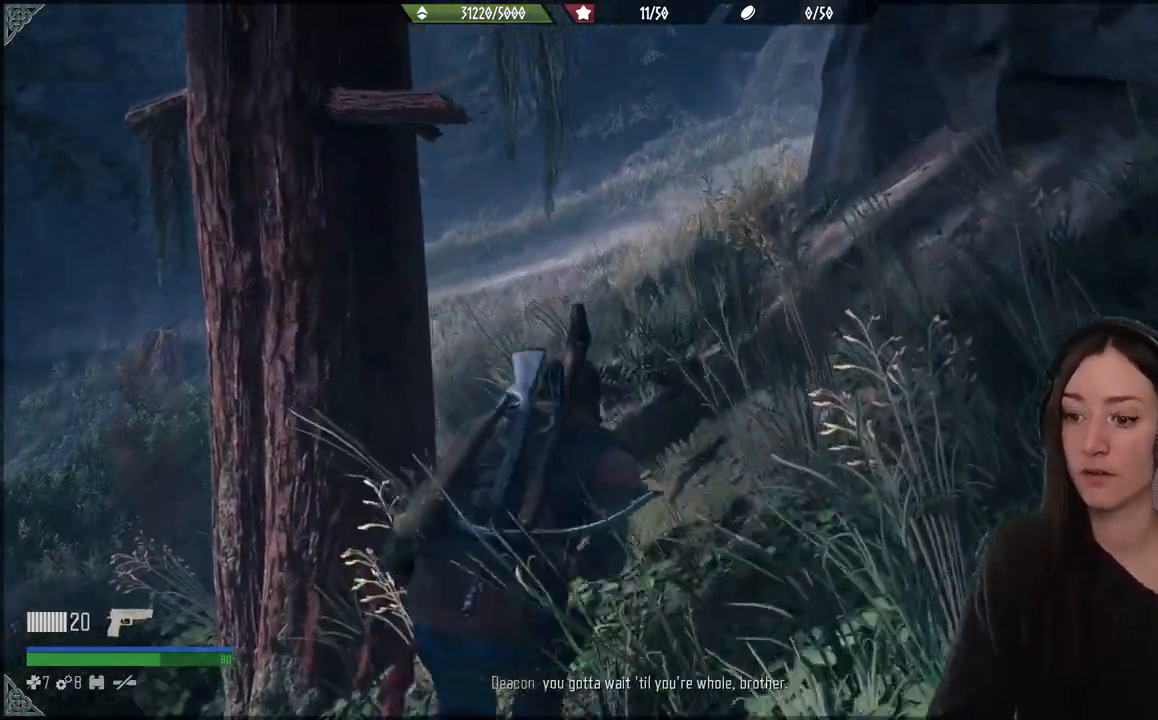
{"buttons": [], "left_stick": "up", "right_stick": "center", "events": []}
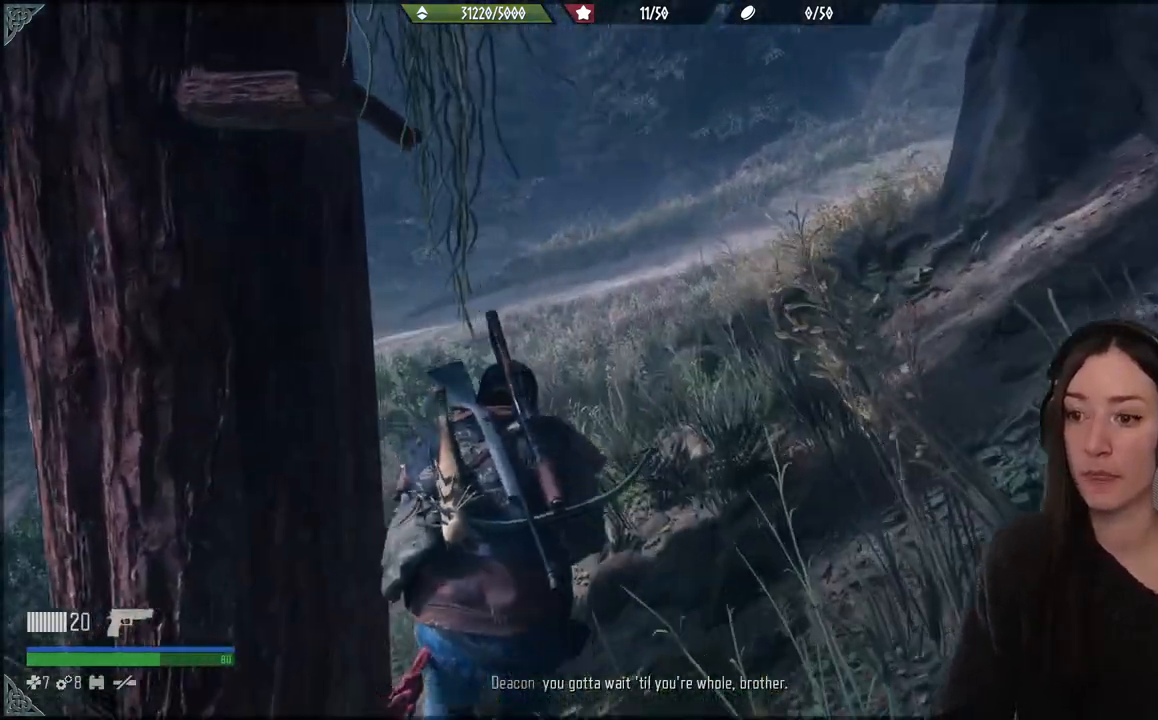
{"buttons": [], "left_stick": "up", "right_stick": "up", "events": [[450, "right_stick", "up"]]}
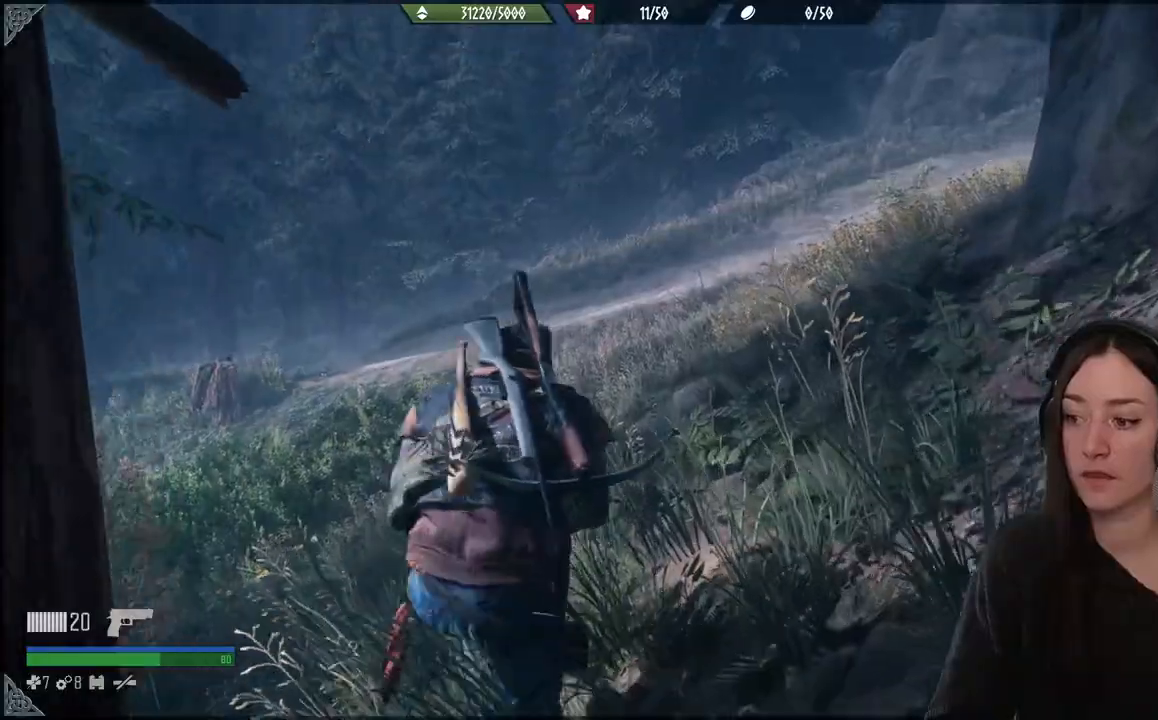
{"buttons": [], "left_stick": "up", "right_stick": "right", "events": [[117, "right_stick", "center"], [500, "right_stick", "right"]]}
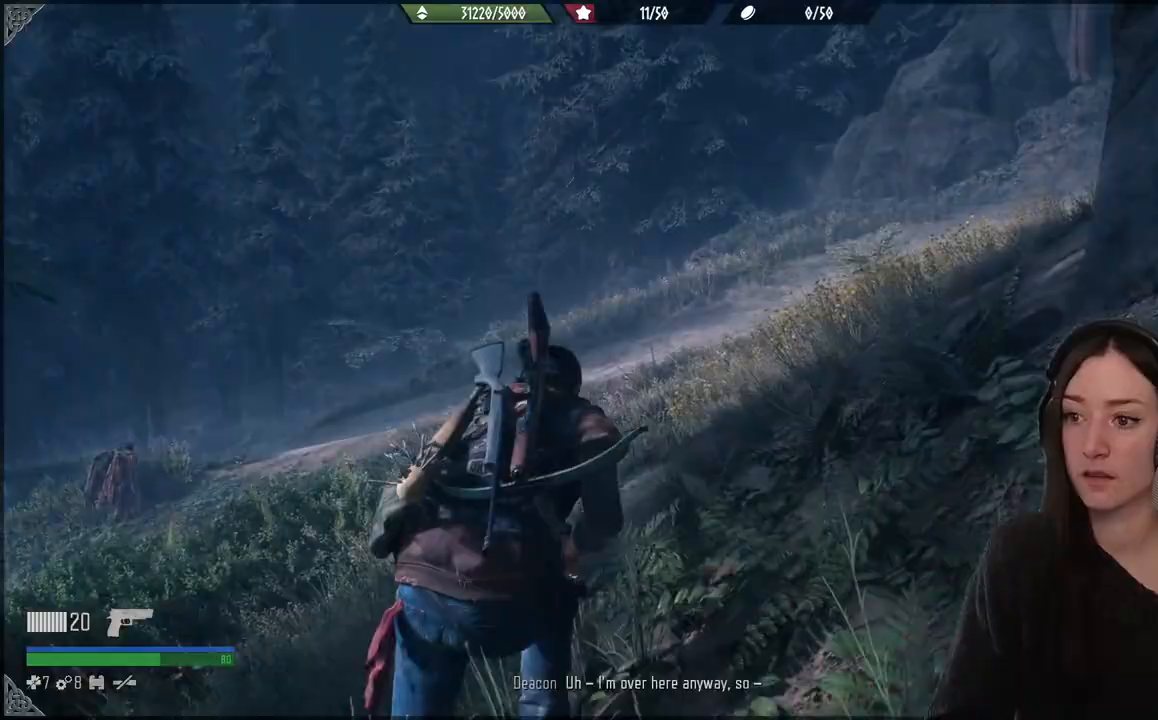
{"buttons": [], "left_stick": "up", "right_stick": "center", "events": [[200, "right_stick", "center"]]}
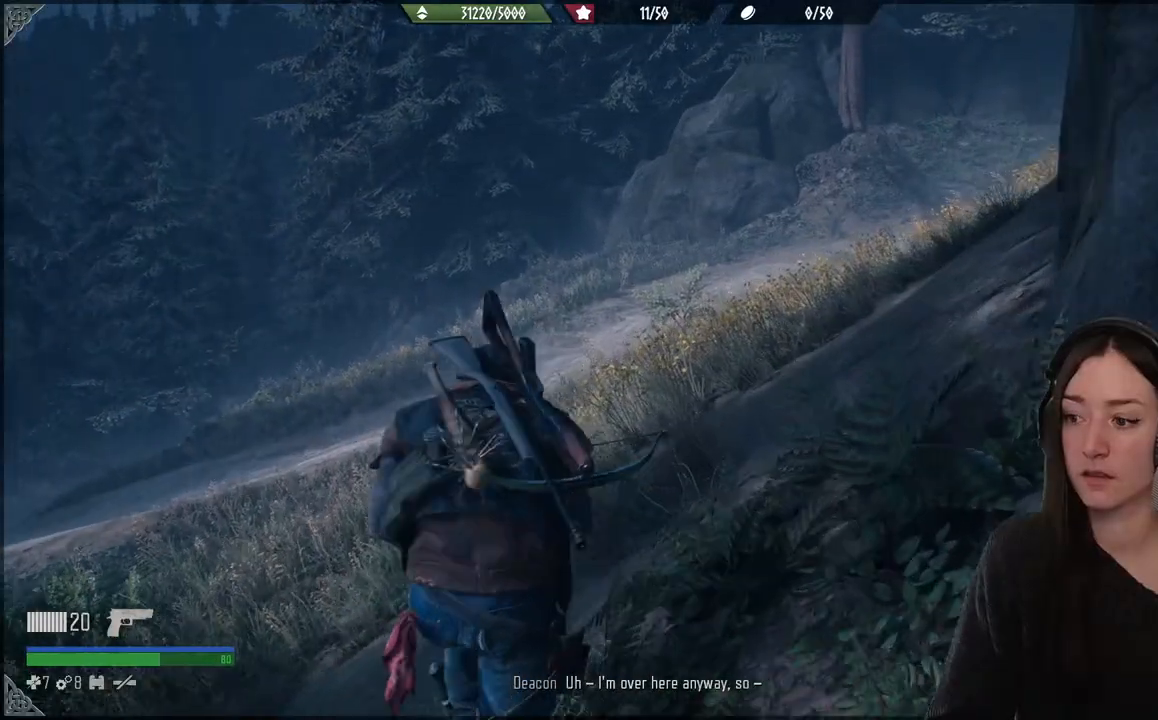
{"buttons": [], "left_stick": "up", "right_stick": "center", "events": [[83, "right_stick", "right"], [267, "right_stick", "center"]]}
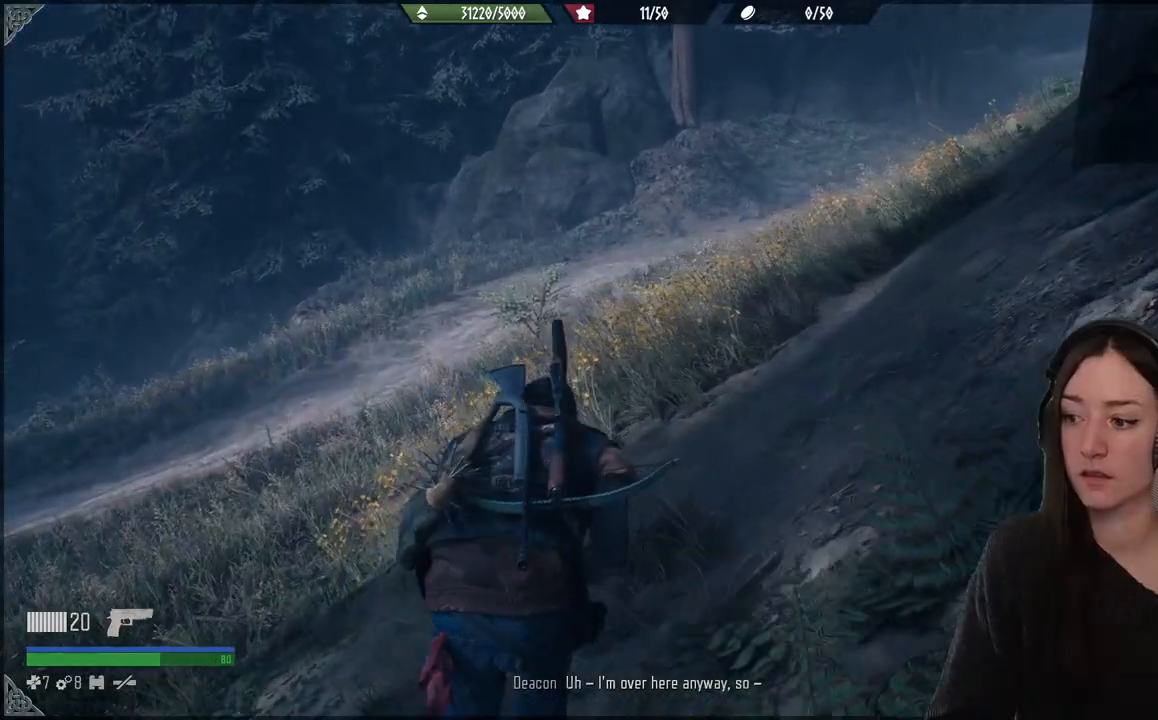
{"buttons": [], "left_stick": "up", "right_stick": "center", "events": []}
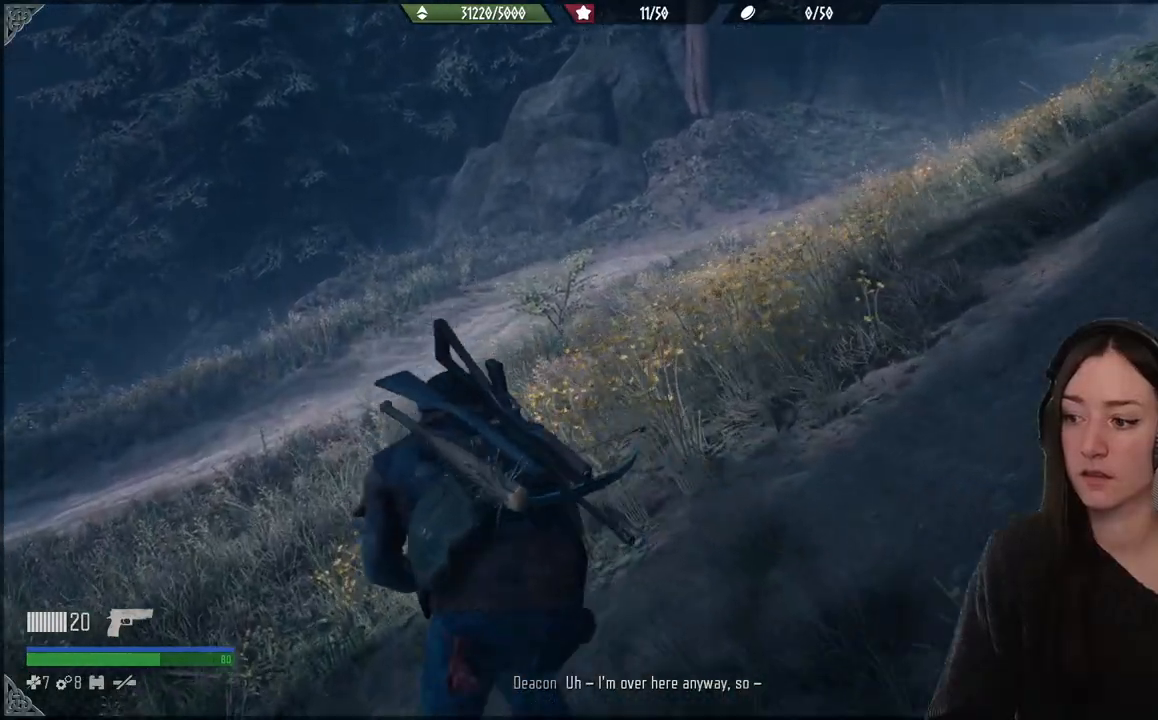
{"buttons": [], "left_stick": "up", "right_stick": "center", "events": [[317, "right_stick", "up-left"], [467, "right_stick", "center"]]}
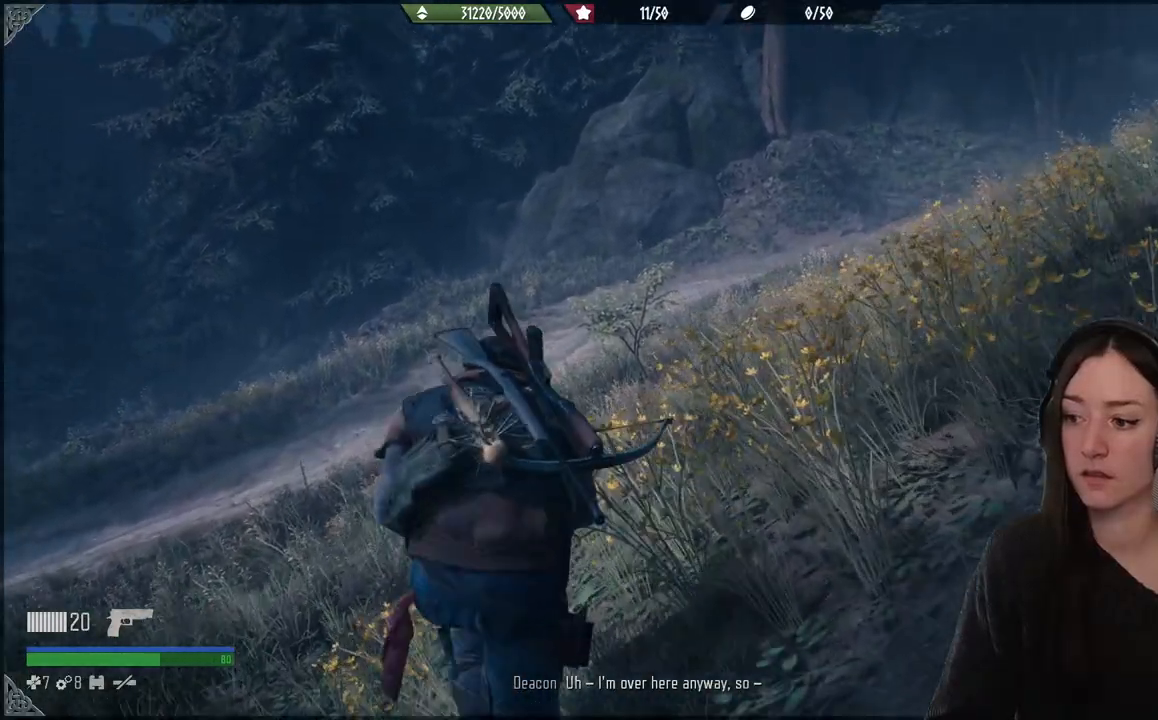
{"buttons": [], "left_stick": "up", "right_stick": "center", "events": []}
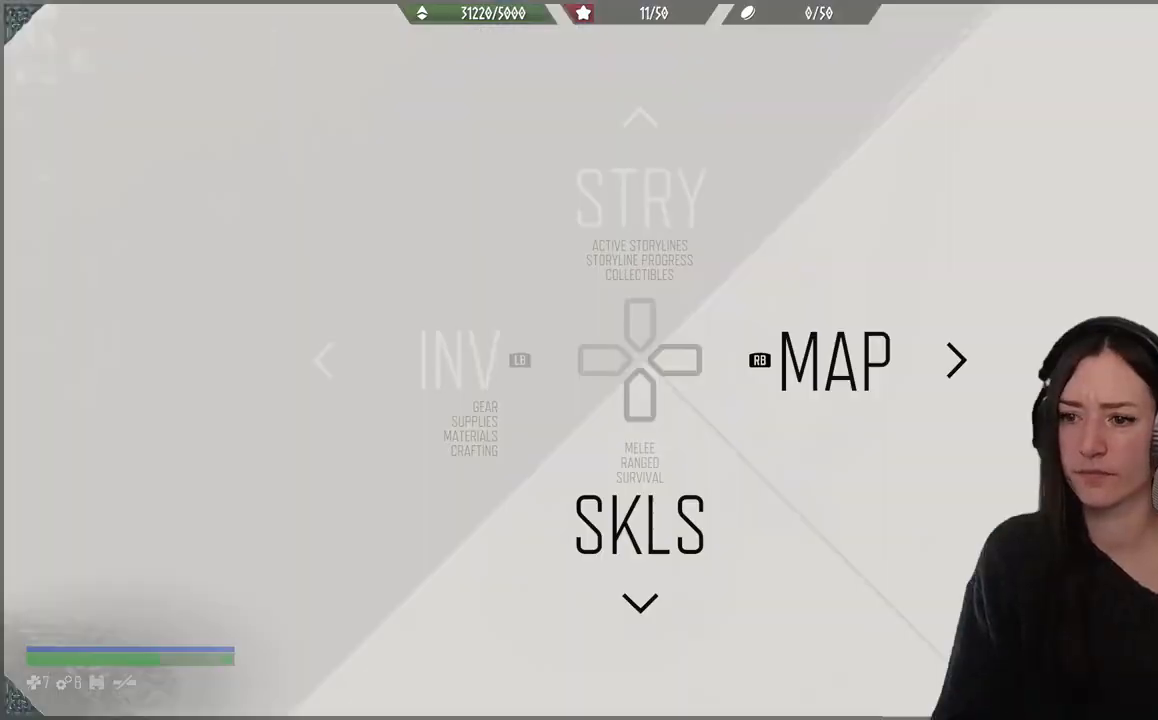
{"buttons": [], "left_stick": "center", "right_stick": "center", "events": [[133, "left_stick", "center"]]}
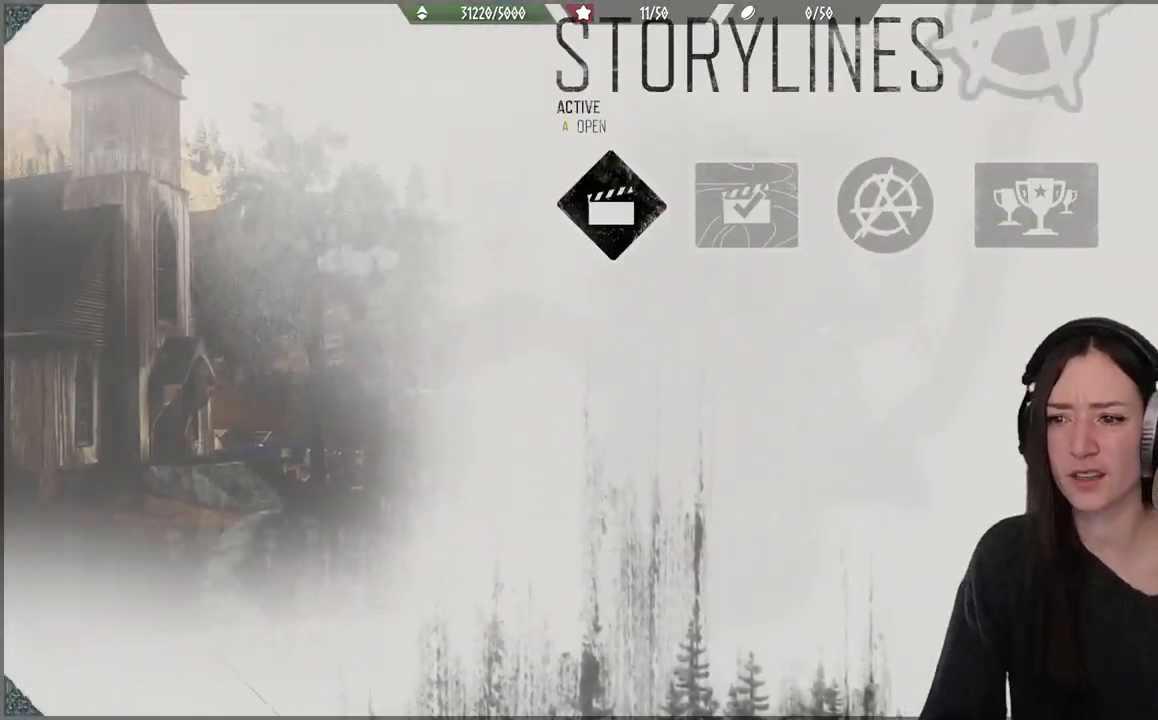
{"buttons": [], "left_stick": "center", "right_stick": "center", "events": []}
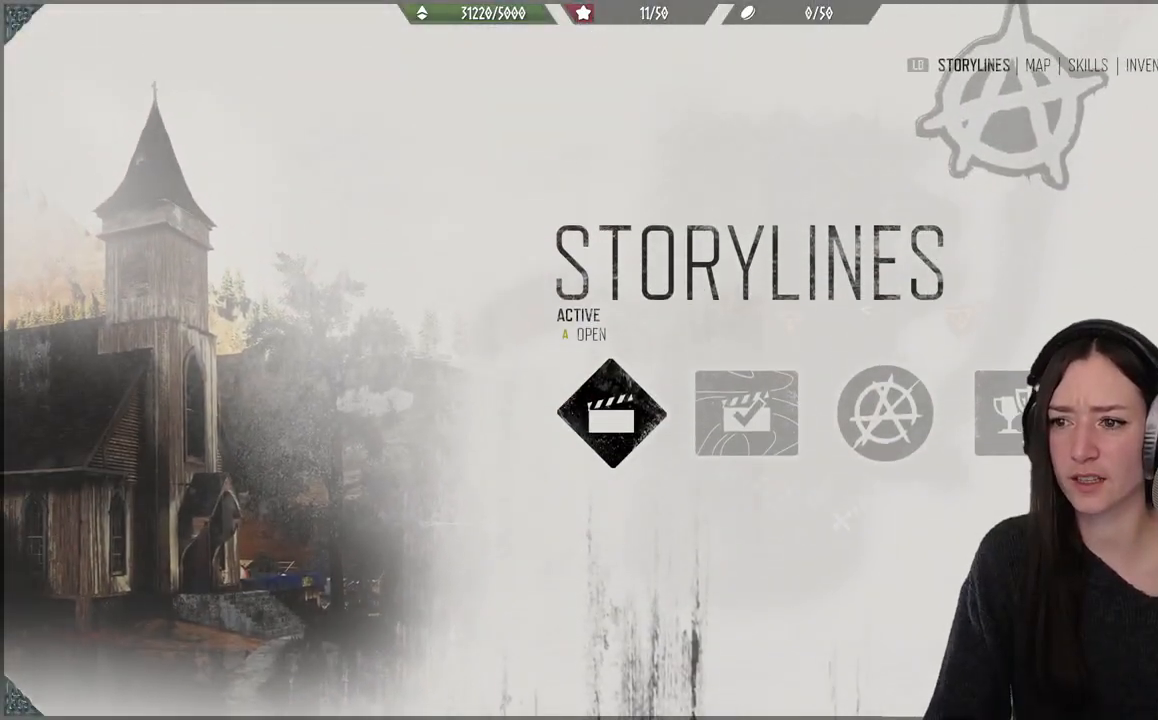
{"buttons": ["B"], "left_stick": "center", "right_stick": "center", "events": [[417, "B", "down"]]}
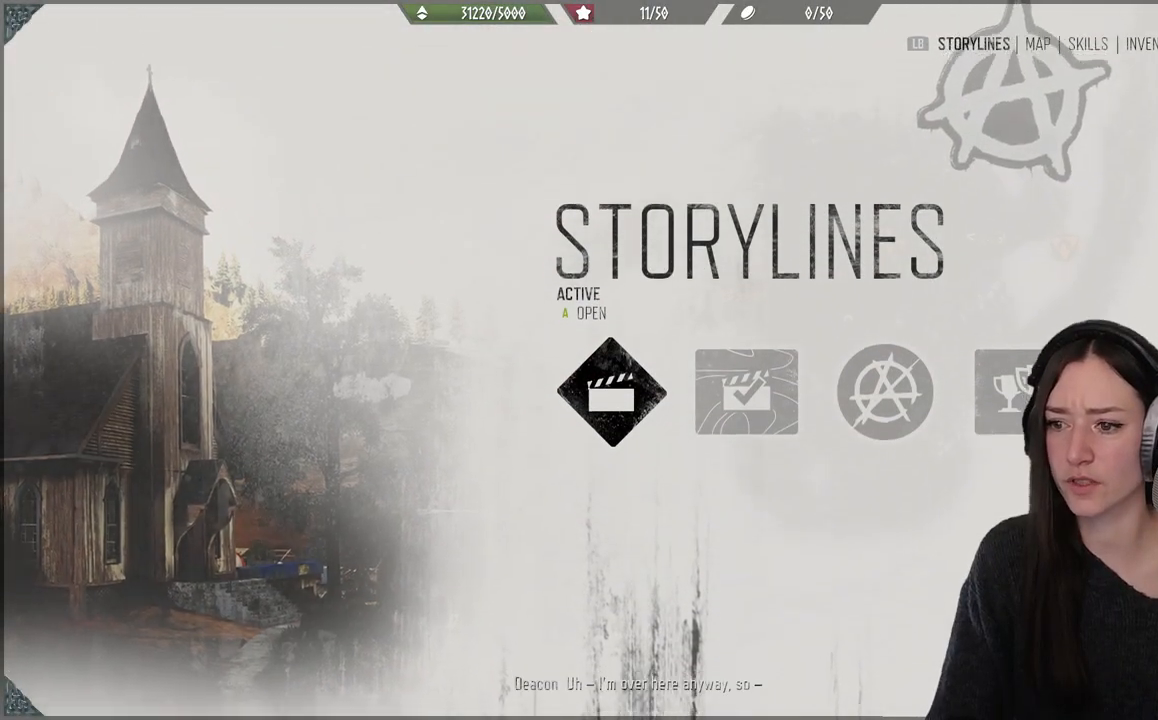
{"buttons": [], "left_stick": "center", "right_stick": "center", "events": [[67, "B", "up"]]}
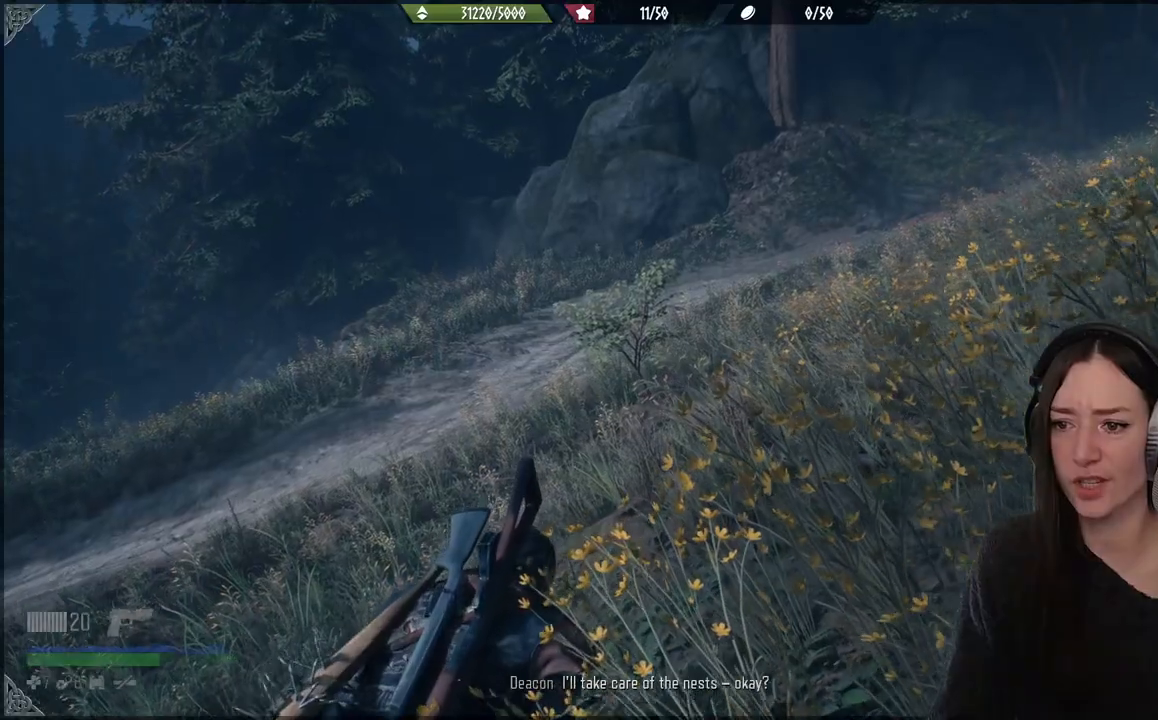
{"buttons": [], "left_stick": "center", "right_stick": "center", "events": [[250, "R1", "down"], [400, "R1", "up"]]}
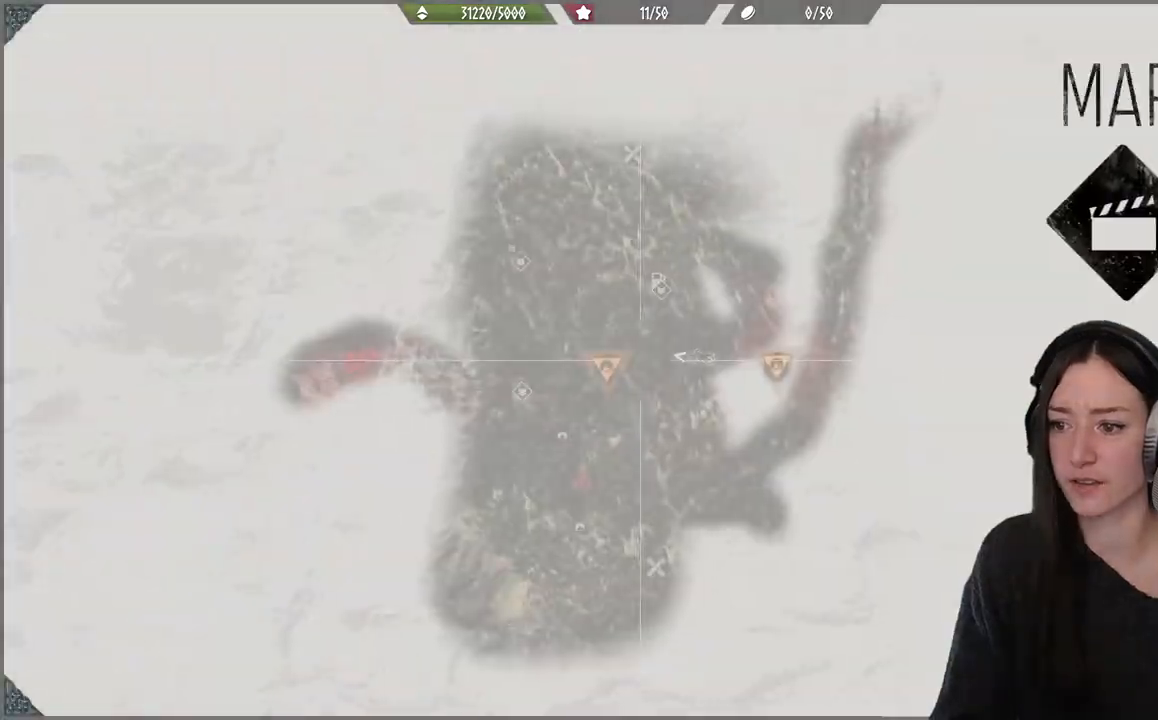
{"buttons": [], "left_stick": "center", "right_stick": "center", "events": []}
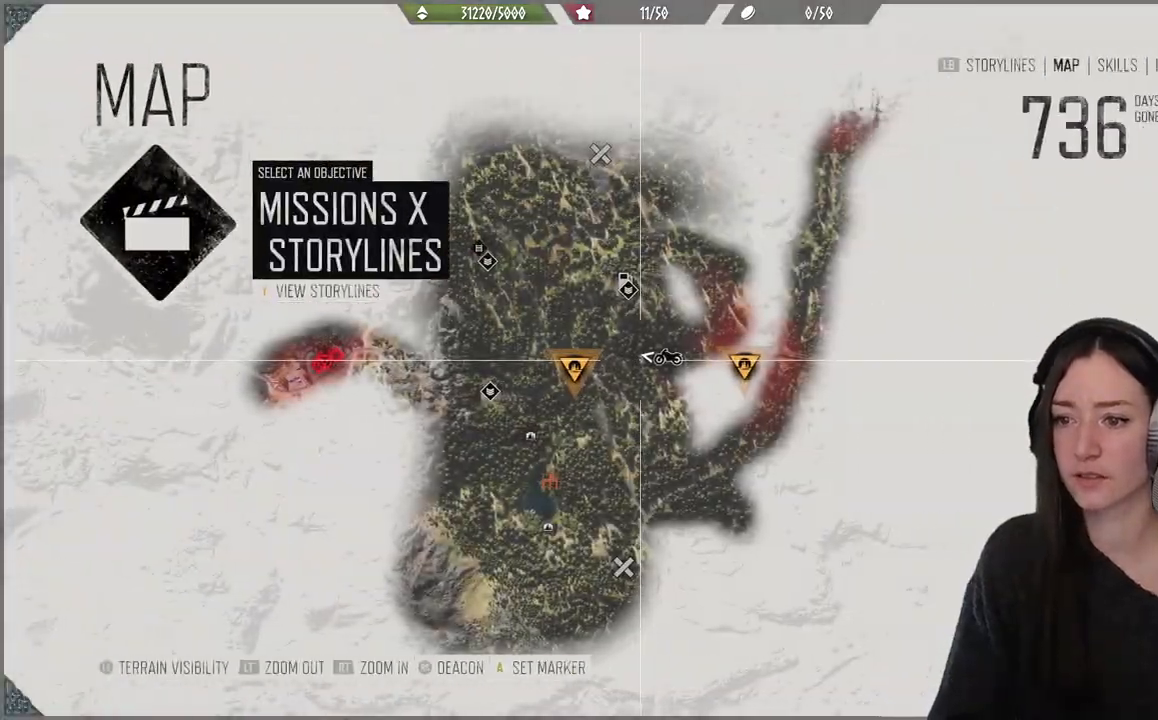
{"buttons": [], "left_stick": "center", "right_stick": "up", "events": [[233, "right_stick", "up"]]}
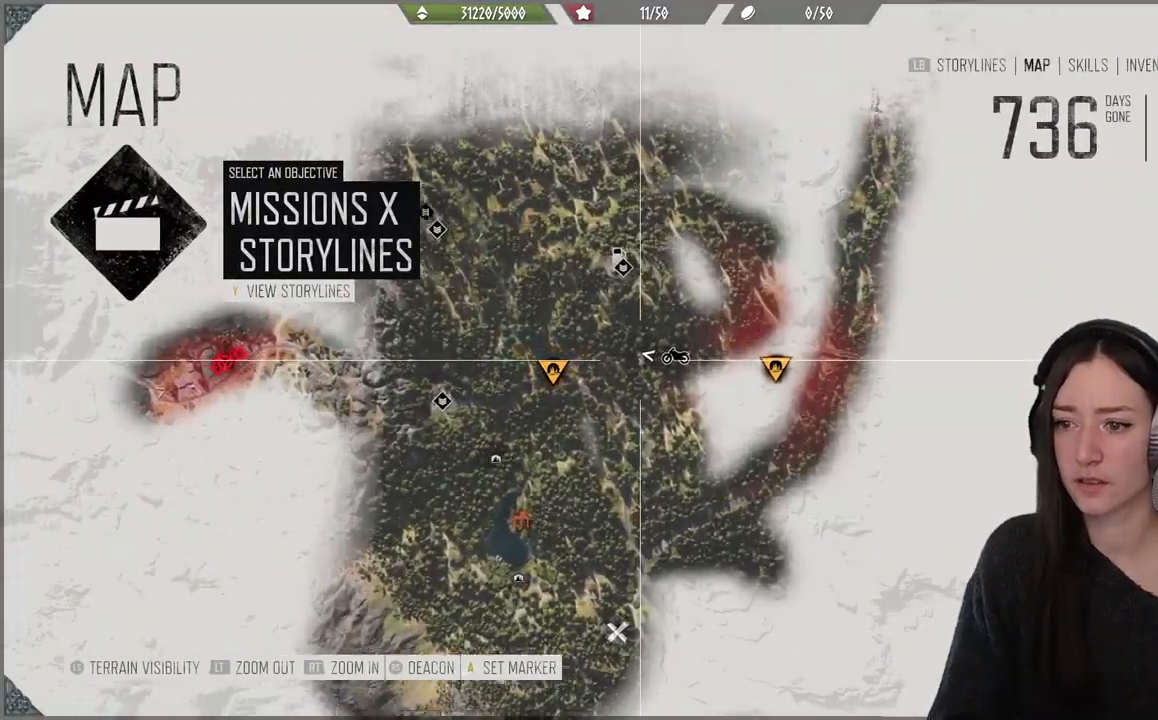
{"buttons": [], "left_stick": "center", "right_stick": "center", "events": [[467, "right_stick", "center"]]}
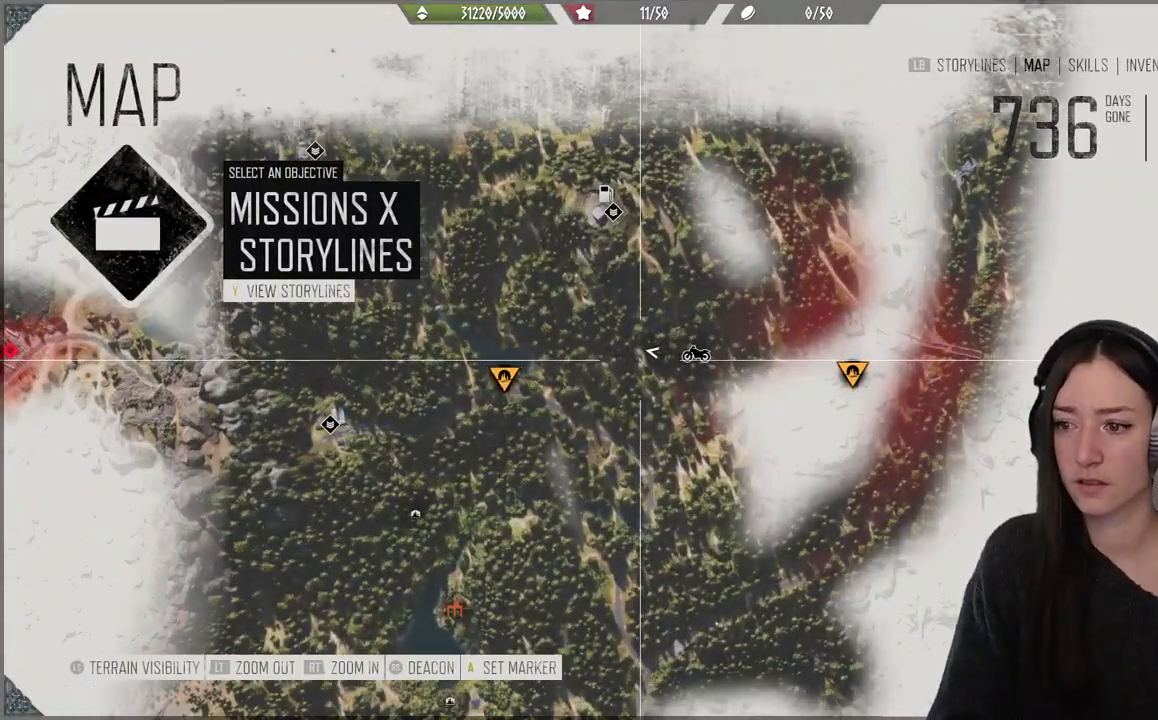
{"buttons": [], "left_stick": "center", "right_stick": "center", "events": []}
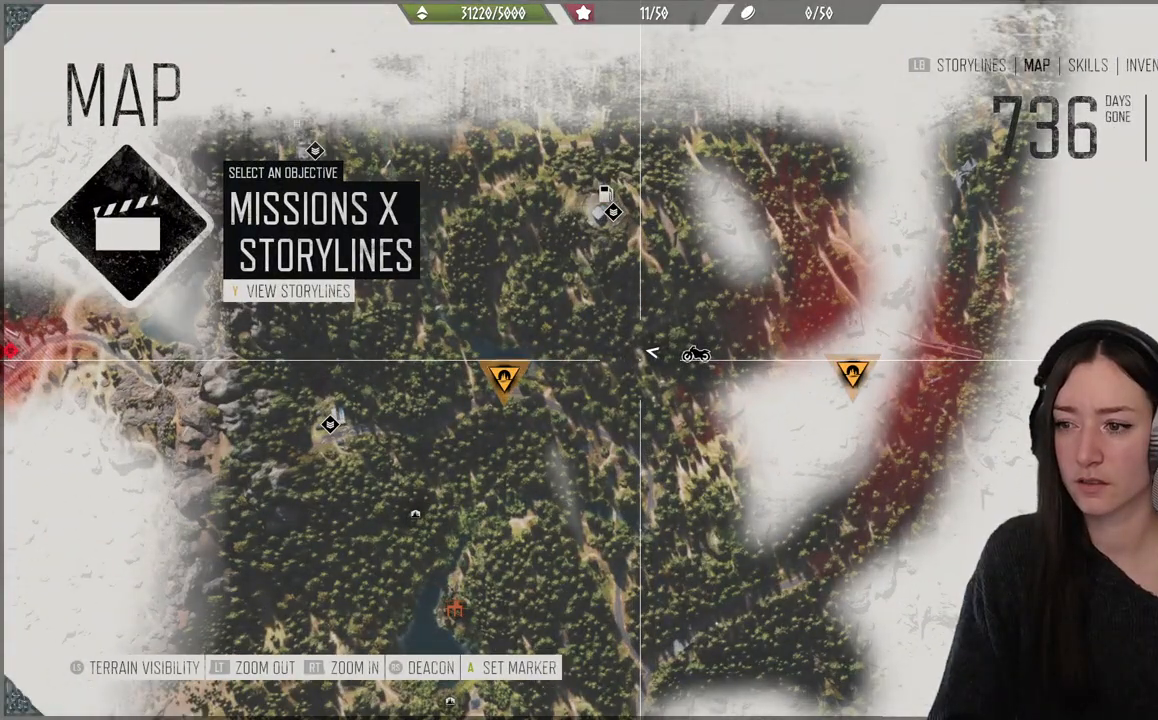
{"buttons": [], "left_stick": "right", "right_stick": "center", "events": [[500, "left_stick", "right"]]}
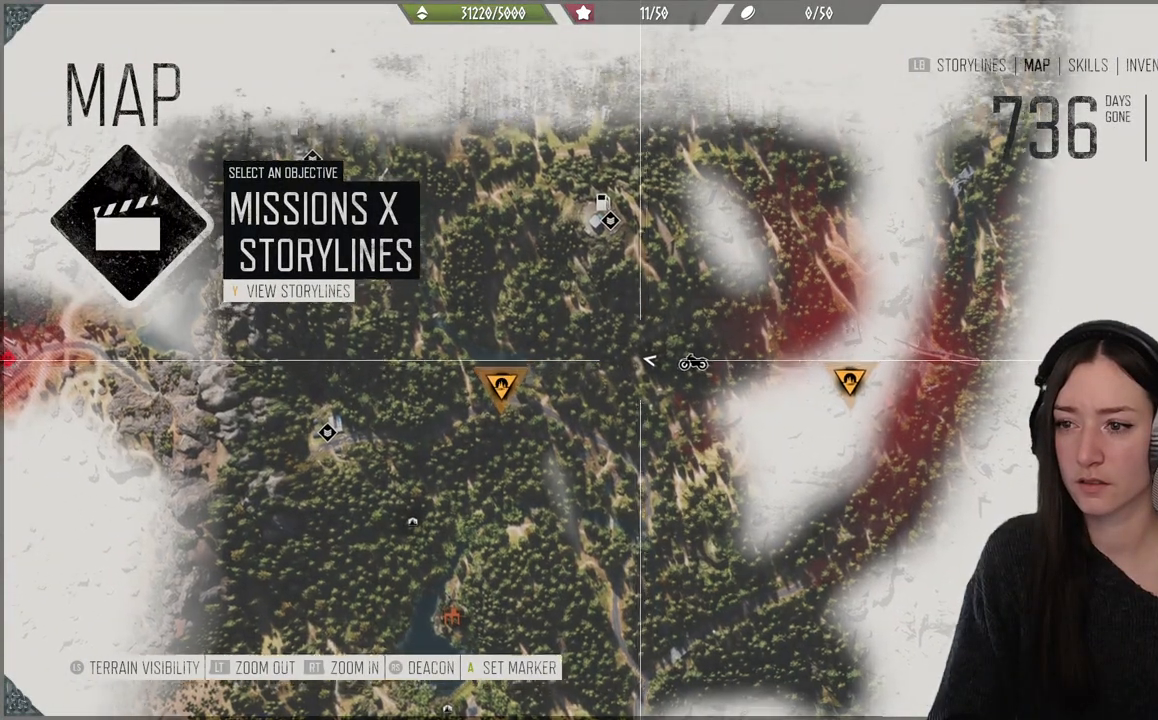
{"buttons": [], "left_stick": "up", "right_stick": "down", "events": [[100, "right_stick", "down"], [200, "left_stick", "up-right"], [500, "left_stick", "up"]]}
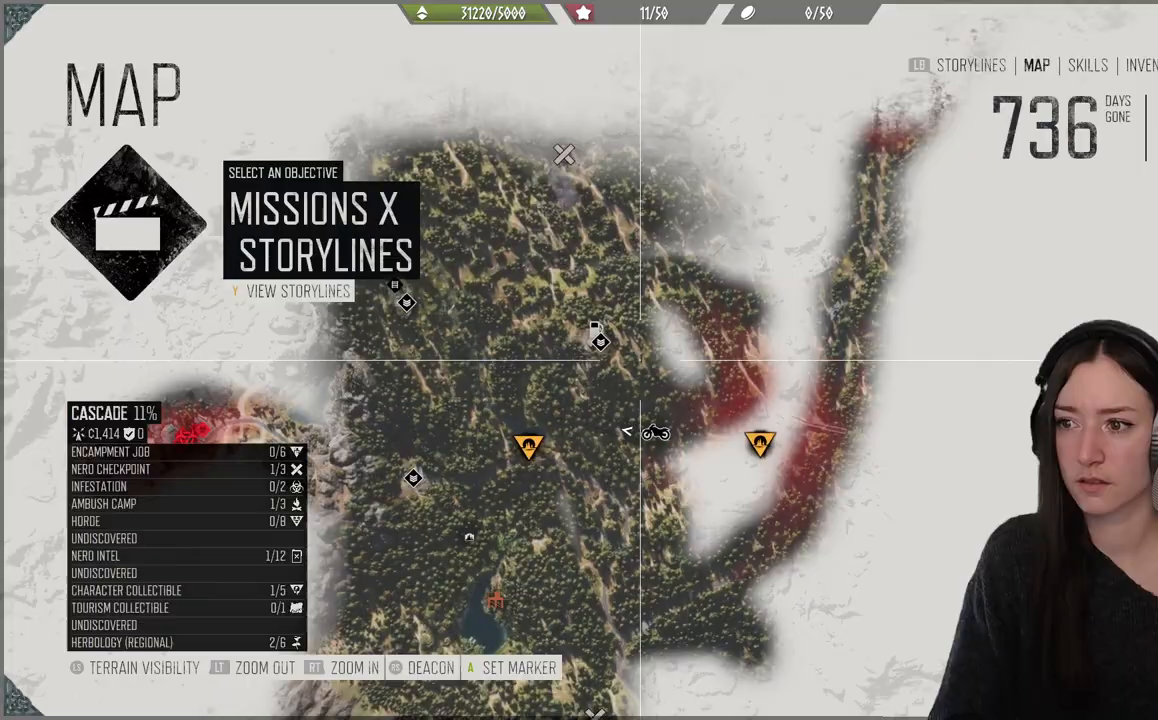
{"buttons": [], "left_stick": "up", "right_stick": "center", "events": [[250, "right_stick", "center"]]}
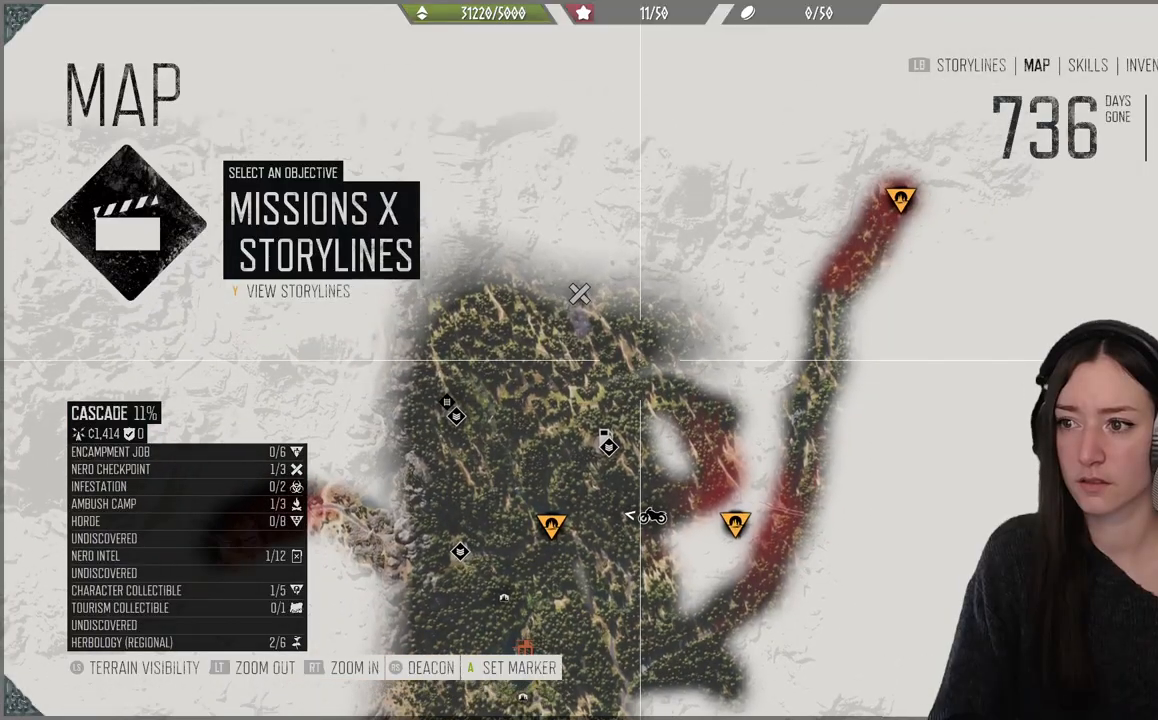
{"buttons": [], "left_stick": "center", "right_stick": "center", "events": [[250, "left_stick", "center"]]}
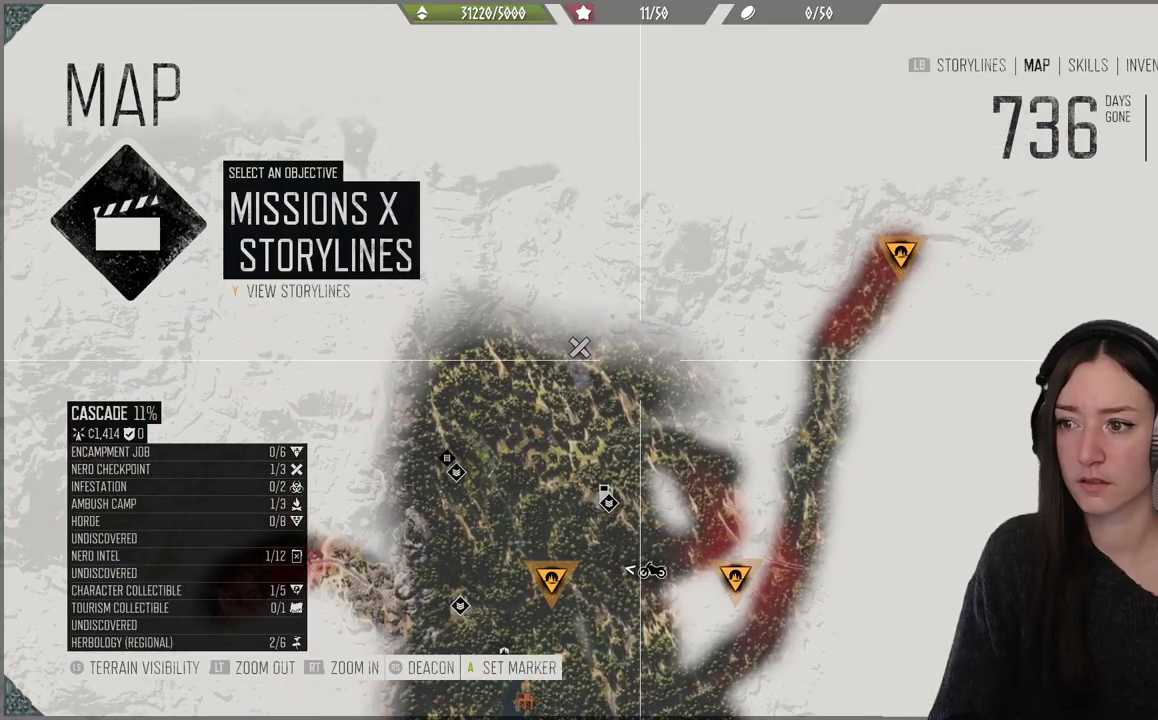
{"buttons": [], "left_stick": "down", "right_stick": "center", "events": [[33, "left_stick", "up"], [100, "left_stick", "center"], [333, "left_stick", "down"]]}
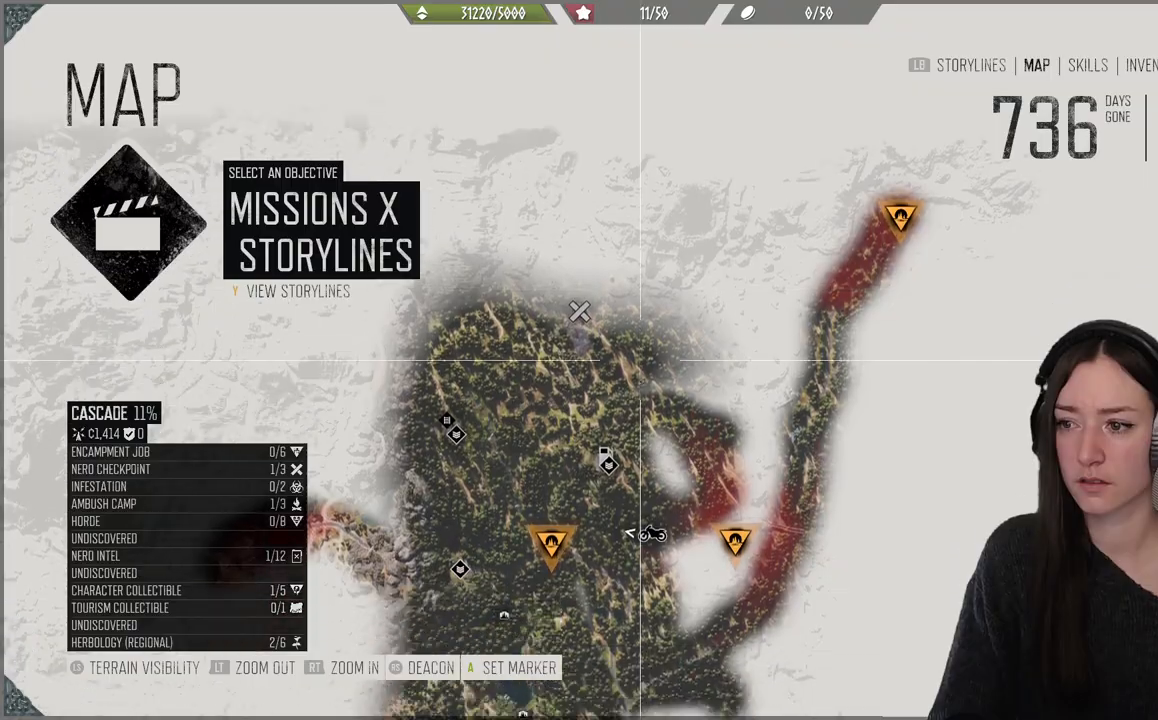
{"buttons": [], "left_stick": "center", "right_stick": "center", "events": [[167, "left_stick", "down-left"], [500, "left_stick", "center"]]}
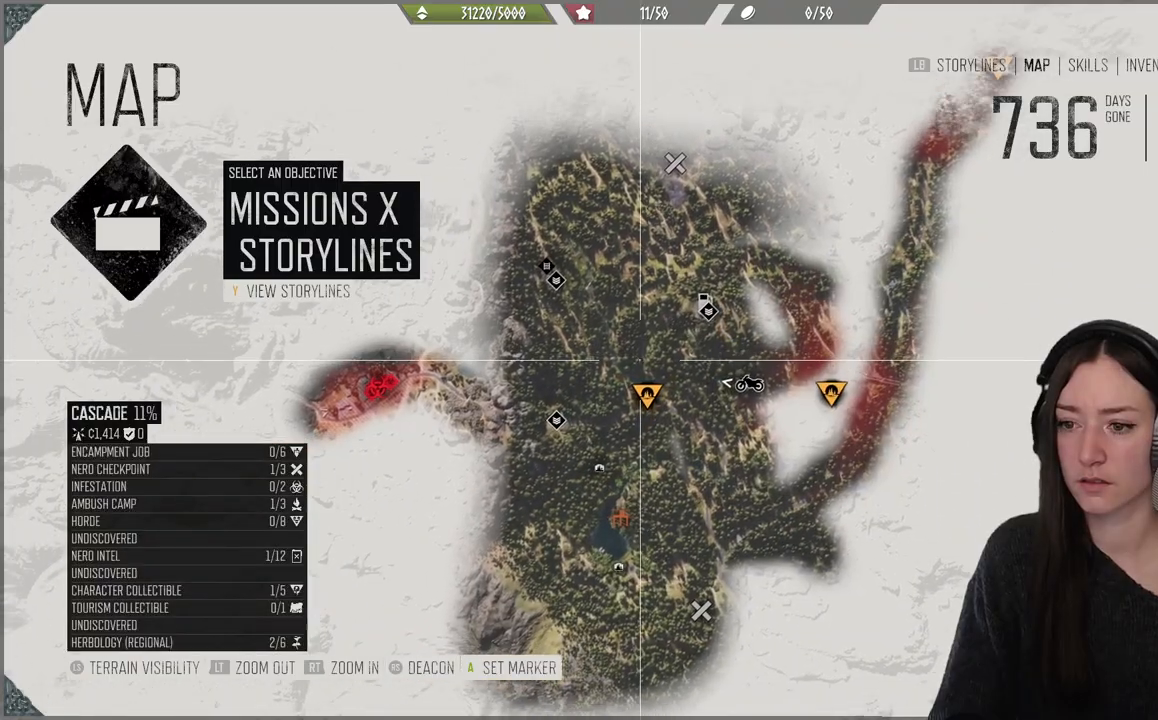
{"buttons": [], "left_stick": "center", "right_stick": "center", "events": [[83, "left_stick", "up"], [167, "left_stick", "down"], [433, "left_stick", "center"]]}
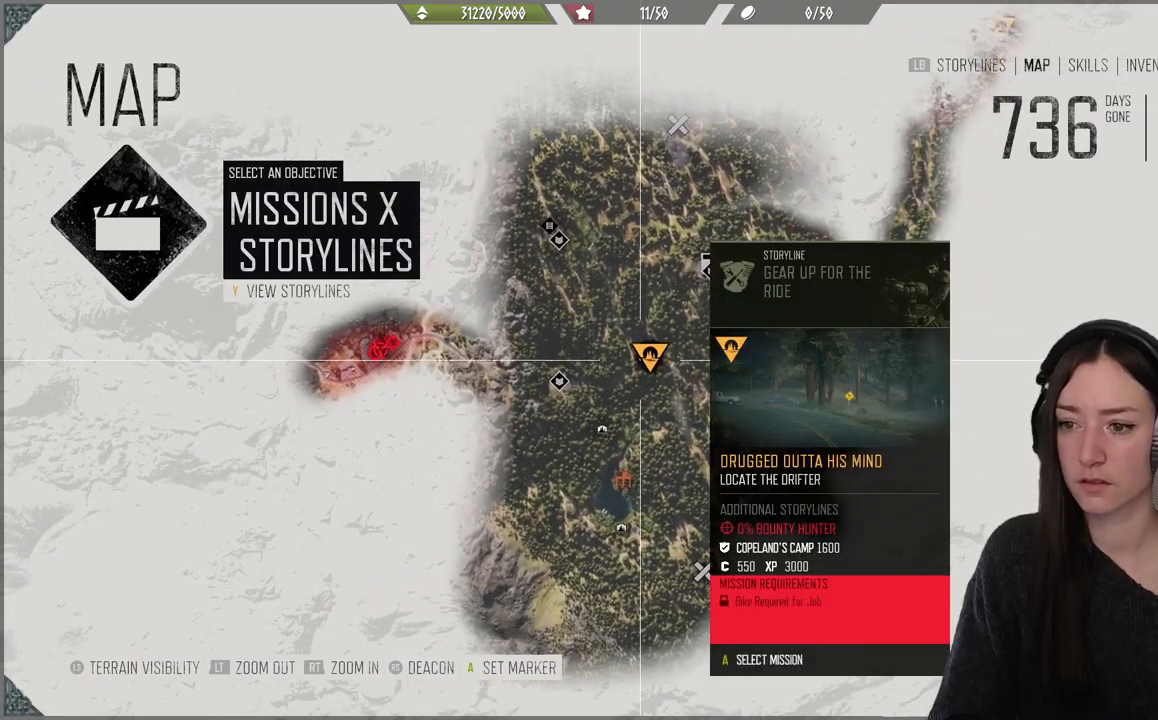
{"buttons": [], "left_stick": "up", "right_stick": "center", "events": [[500, "left_stick", "up"]]}
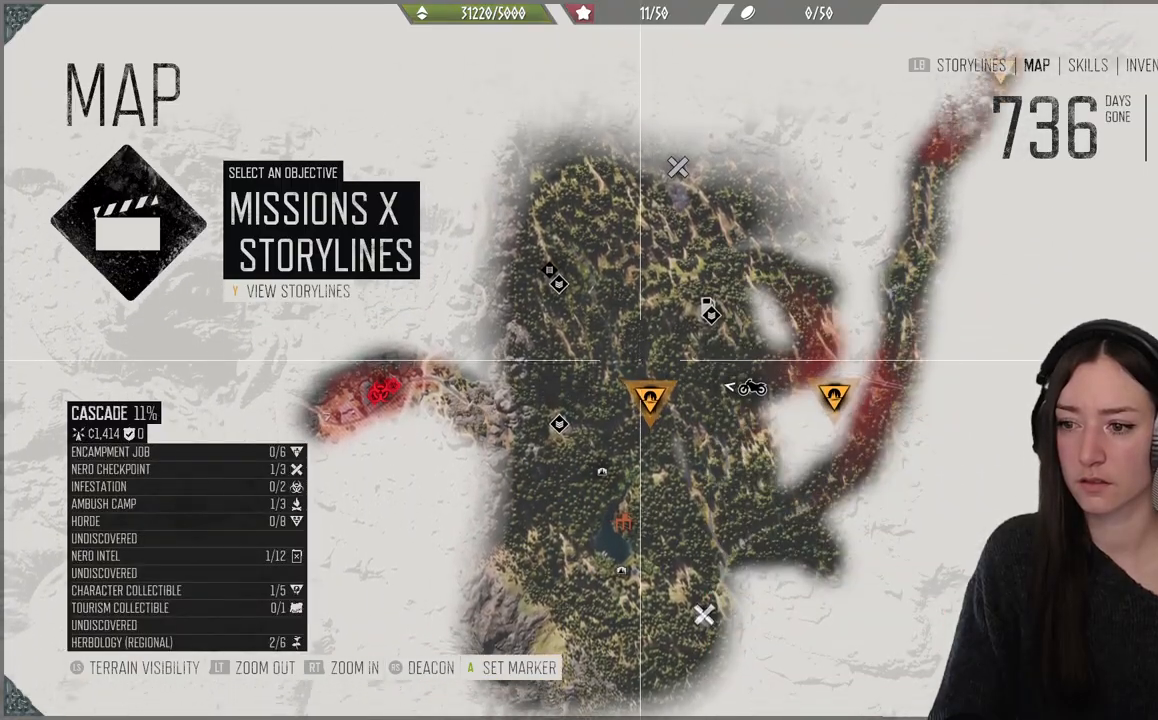
{"buttons": [], "left_stick": "center", "right_stick": "center", "events": [[50, "left_stick", "center"], [117, "left_stick", "down"], [350, "left_stick", "center"]]}